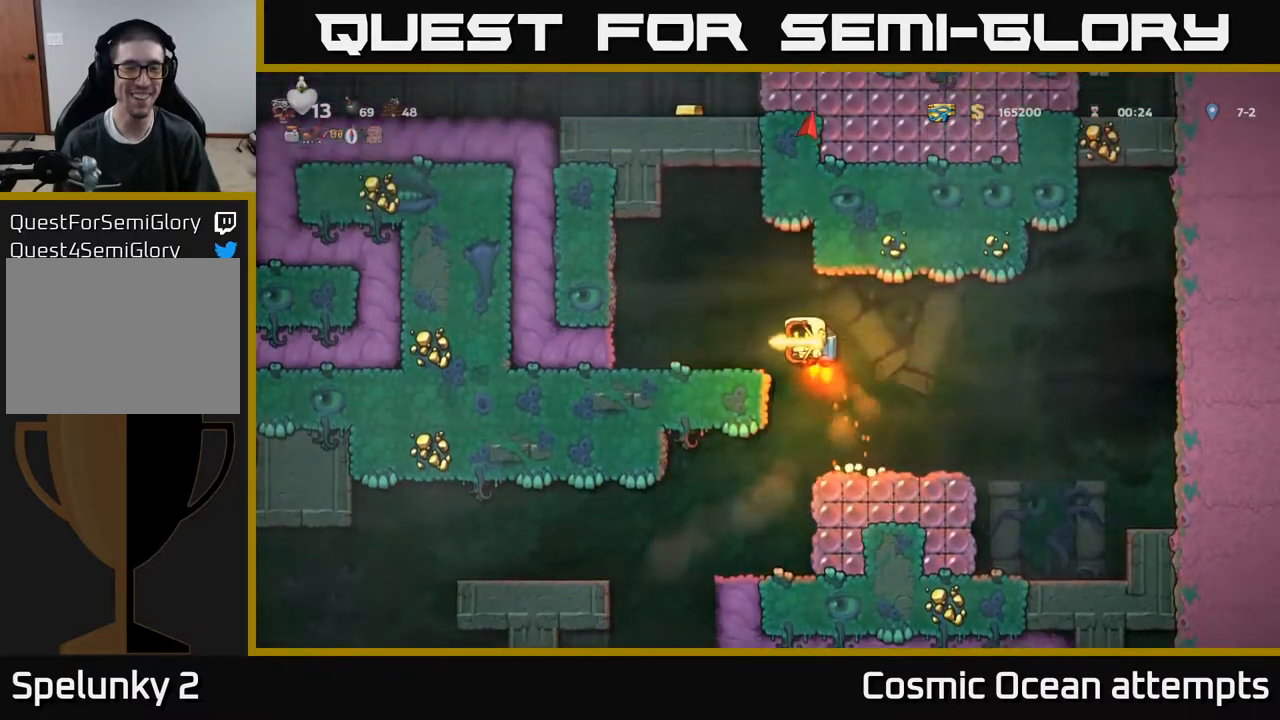
Gameplay with a controller (Xbox layout); each line is a JSON object with the inputs held at the frame after it. "events" lists button and stick changes between this image and that frame as [ms after this image, input, new state], when the widget could be followed in between. Not read: left_stick.
{"buttons": [], "right_stick": "center", "events": [[267, "DPAD_LEFT", "up"]]}
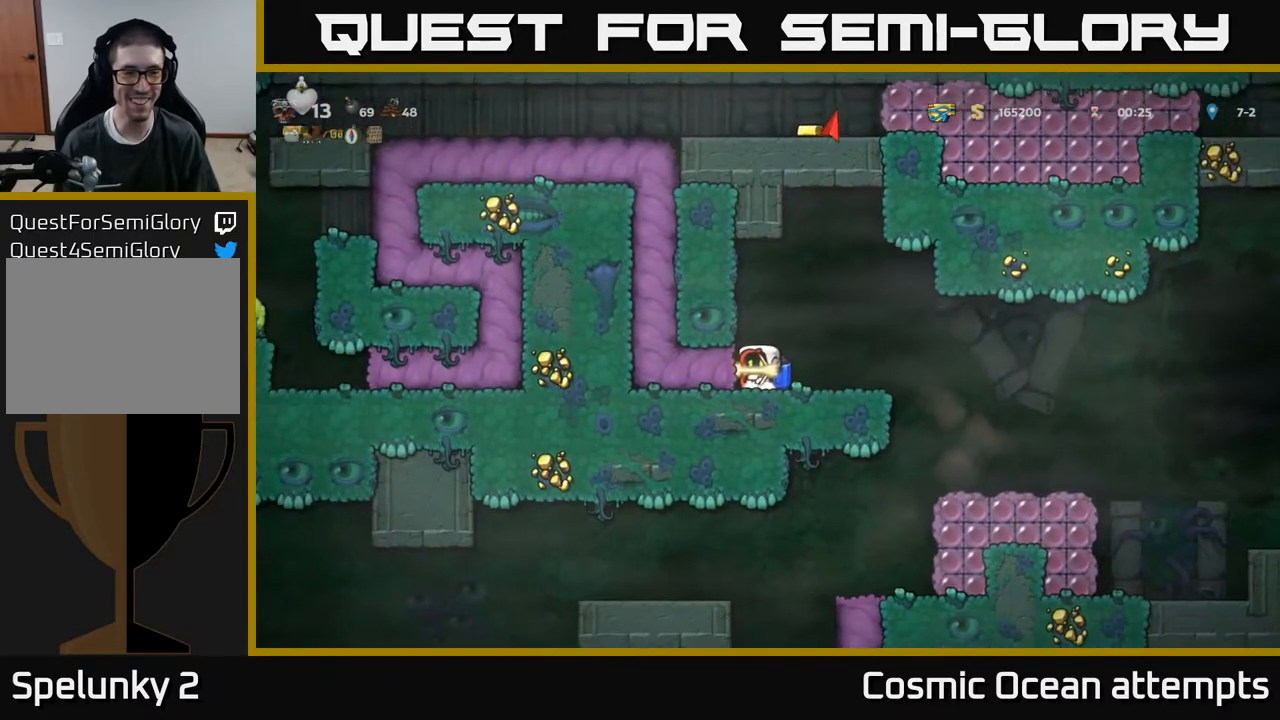
{"buttons": [], "right_stick": "center", "events": []}
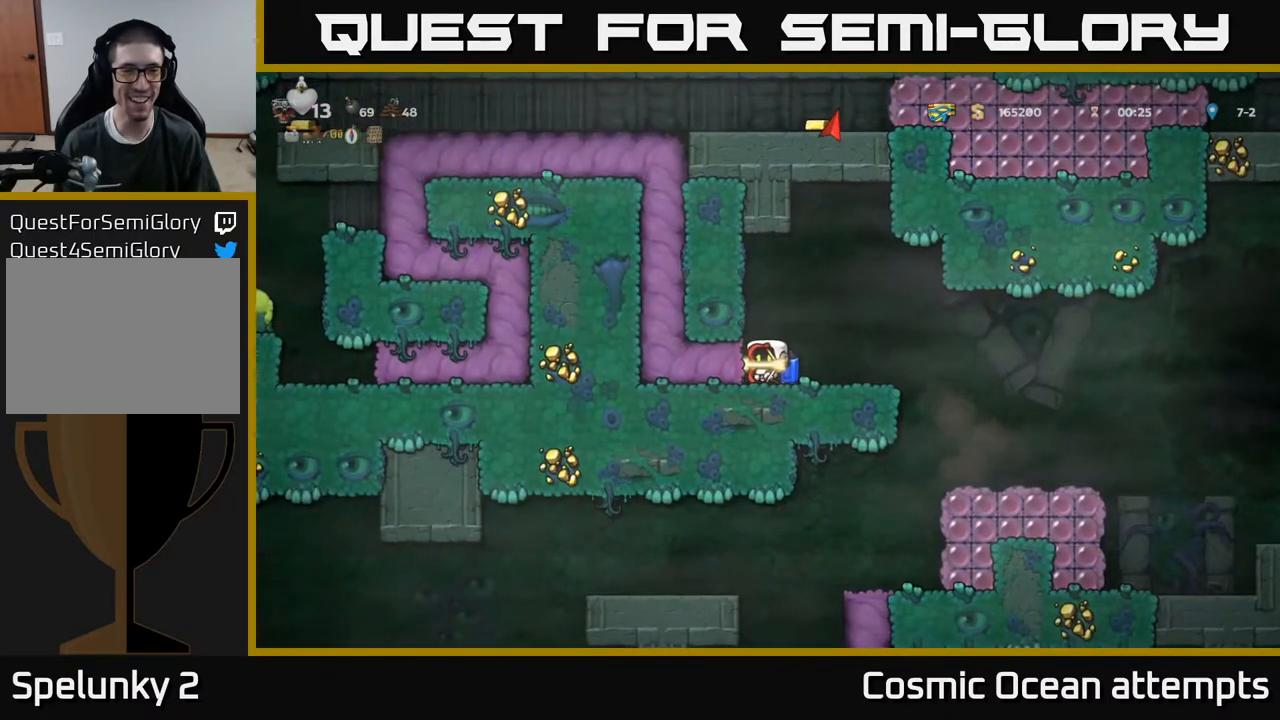
{"buttons": [], "right_stick": "center", "events": []}
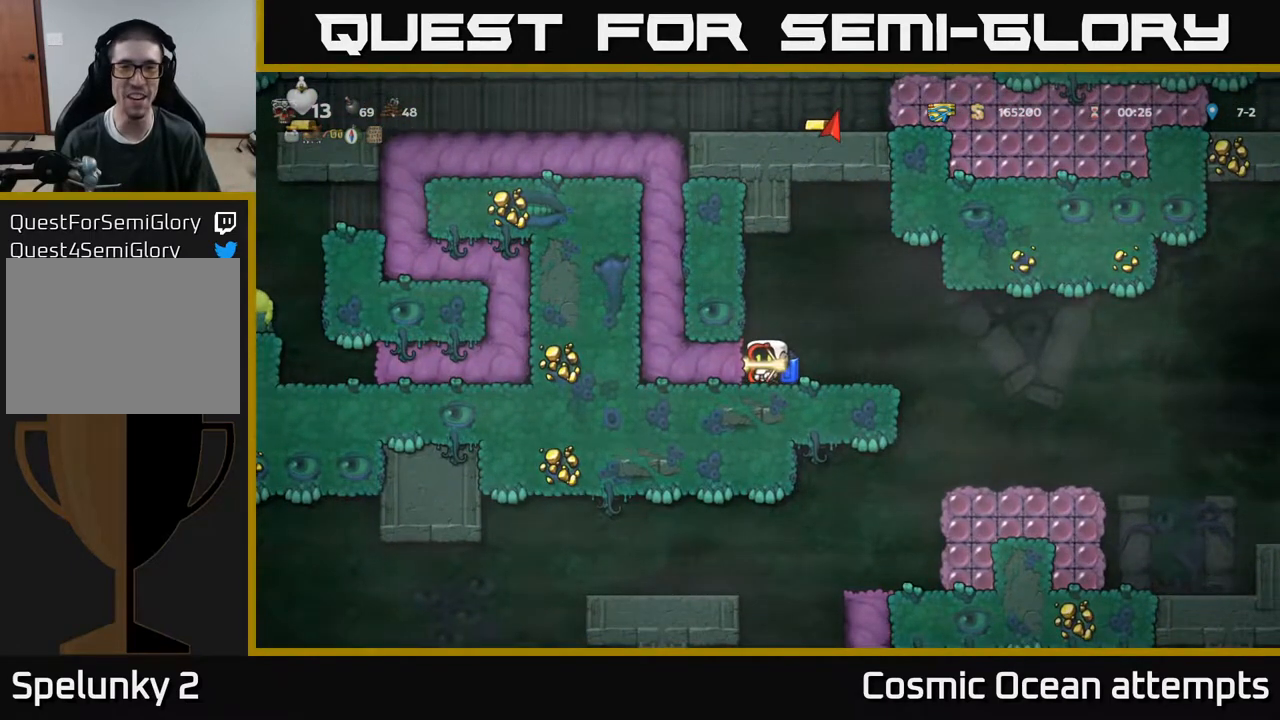
{"buttons": ["DPAD_LEFT"], "right_stick": "center", "events": [[467, "DPAD_LEFT", "down"]]}
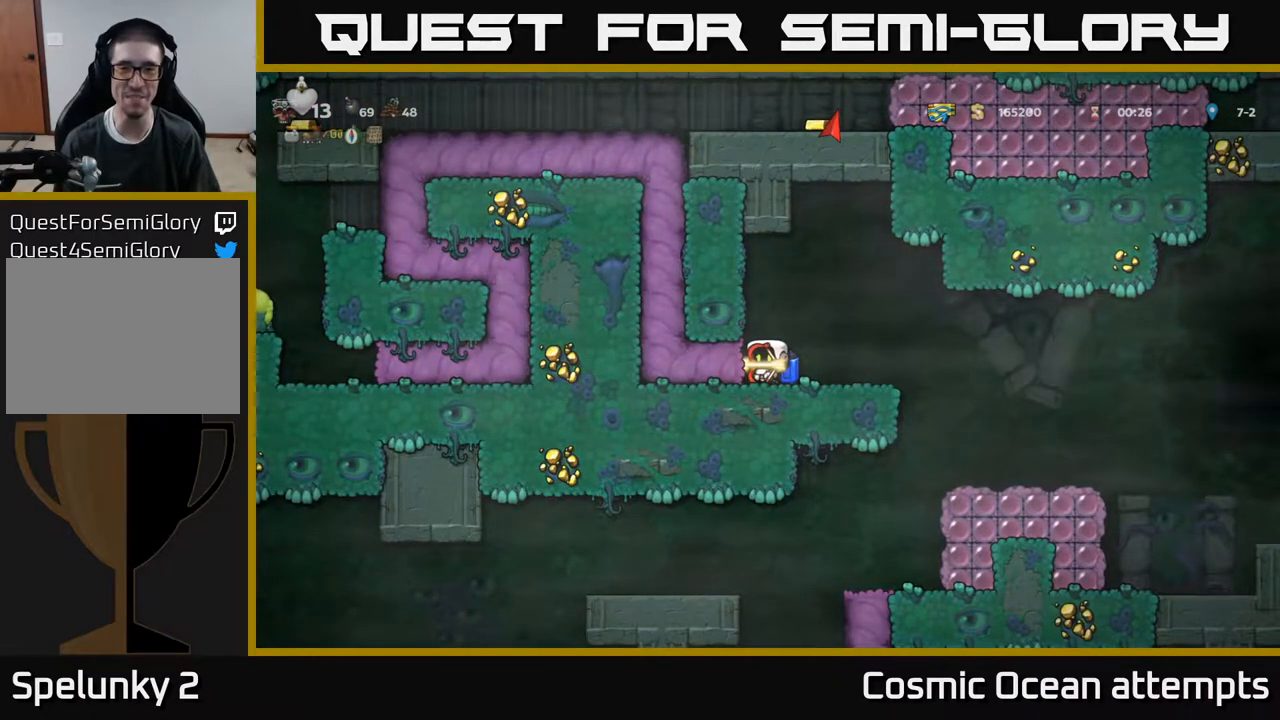
{"buttons": [], "right_stick": "center", "events": [[400, "DPAD_LEFT", "up"]]}
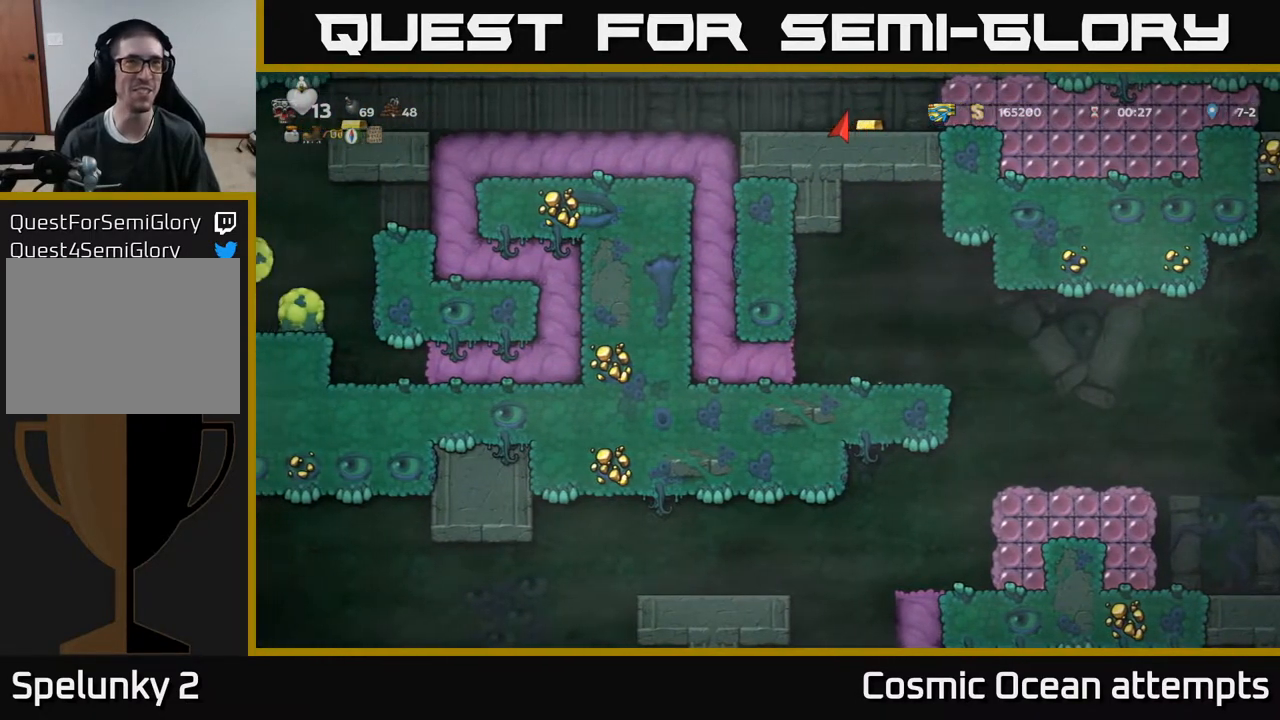
{"buttons": [], "right_stick": "center", "events": []}
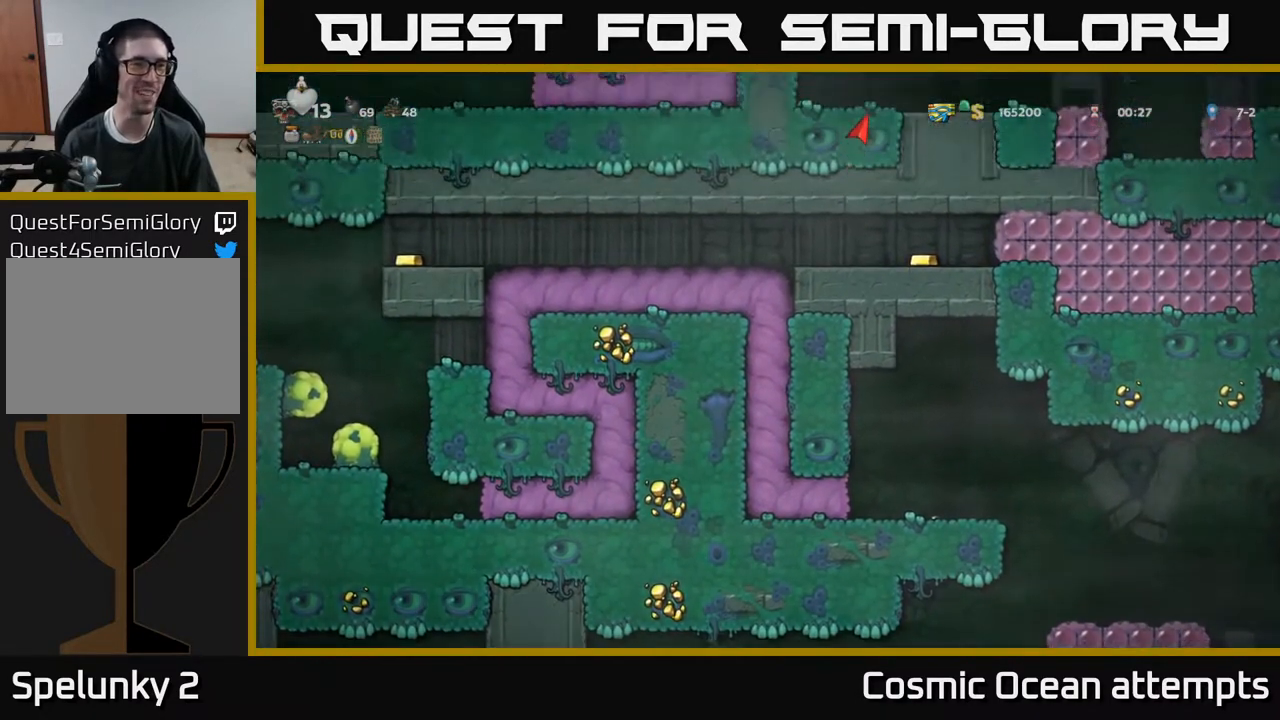
{"buttons": [], "right_stick": "center", "events": []}
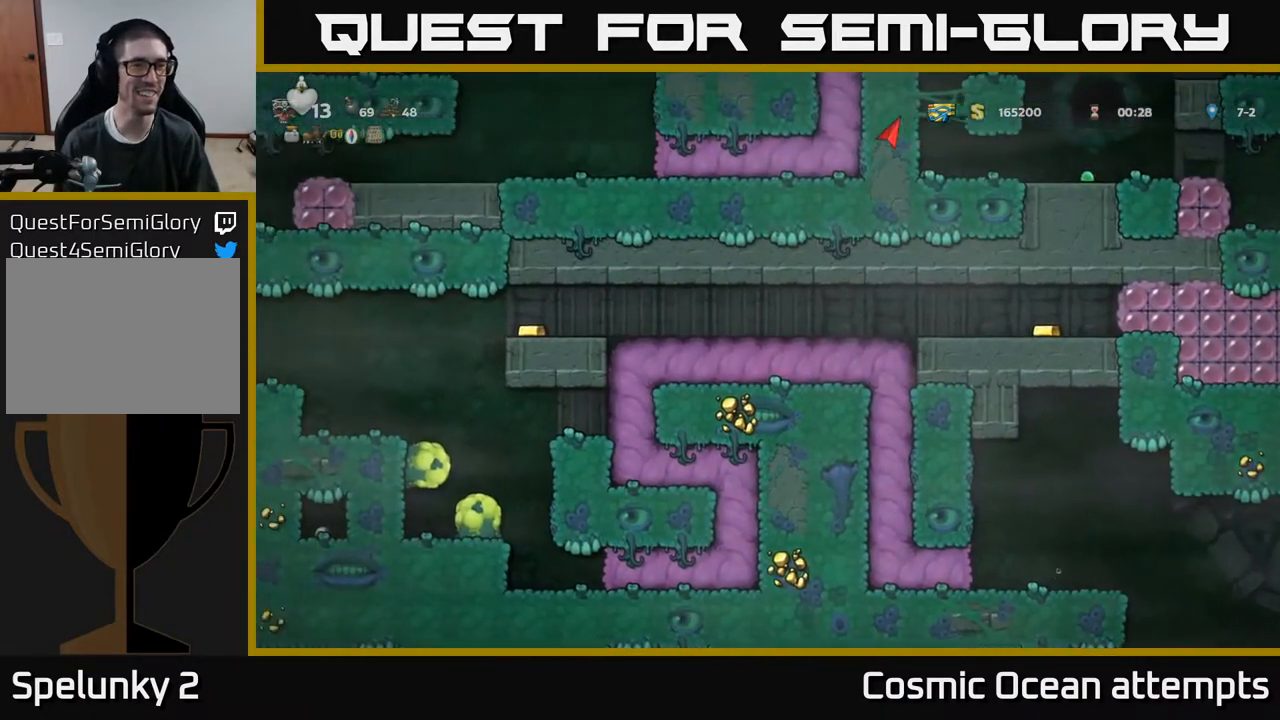
{"buttons": [], "right_stick": "center", "events": []}
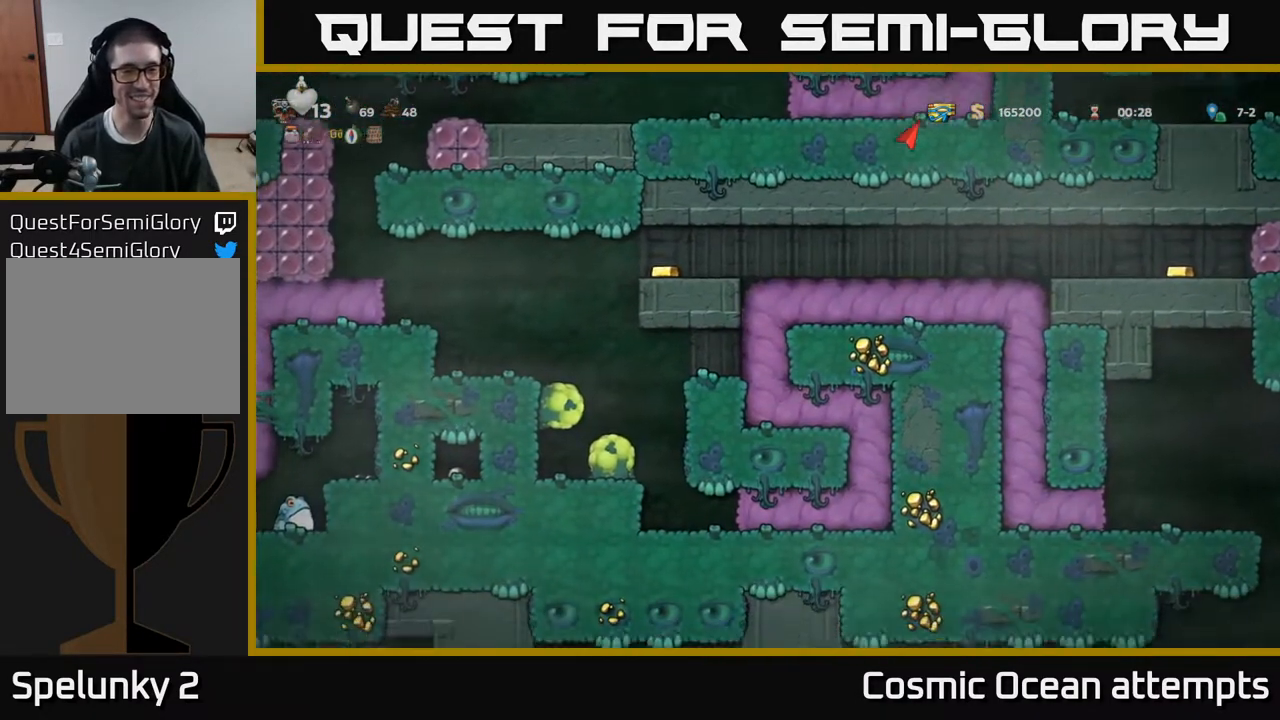
{"buttons": [], "right_stick": "center", "events": []}
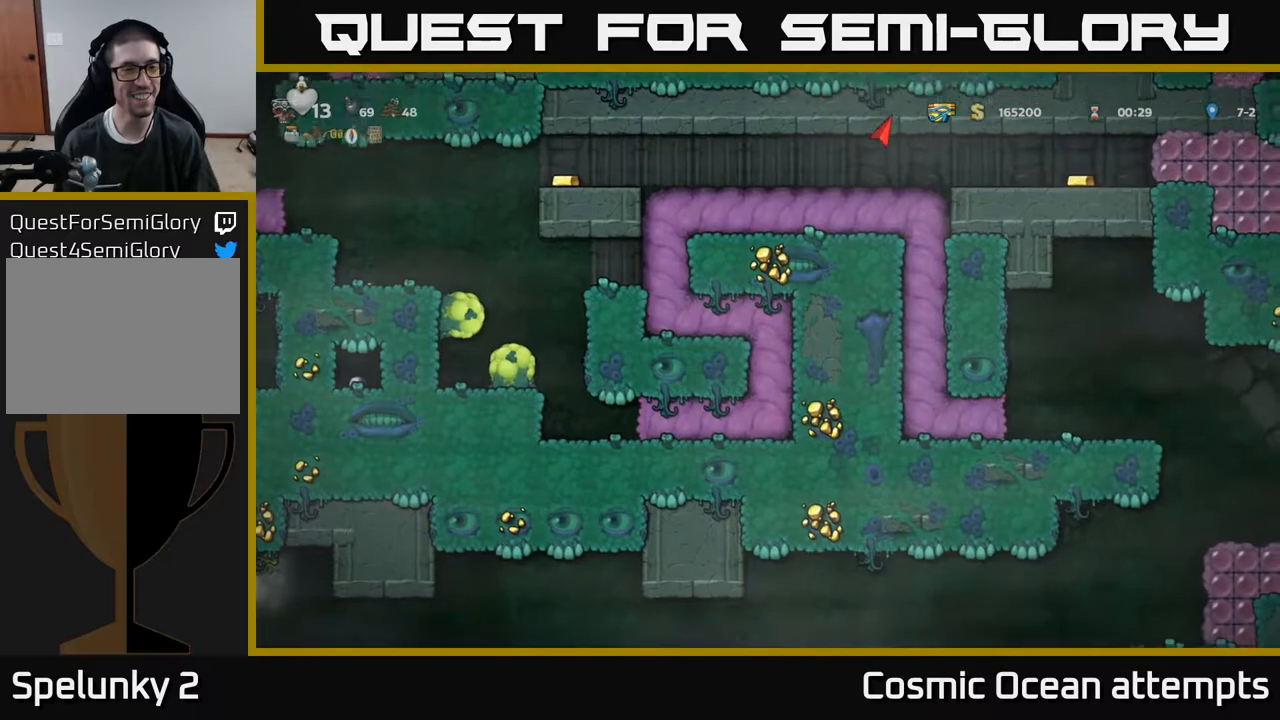
{"buttons": [], "right_stick": "center", "events": []}
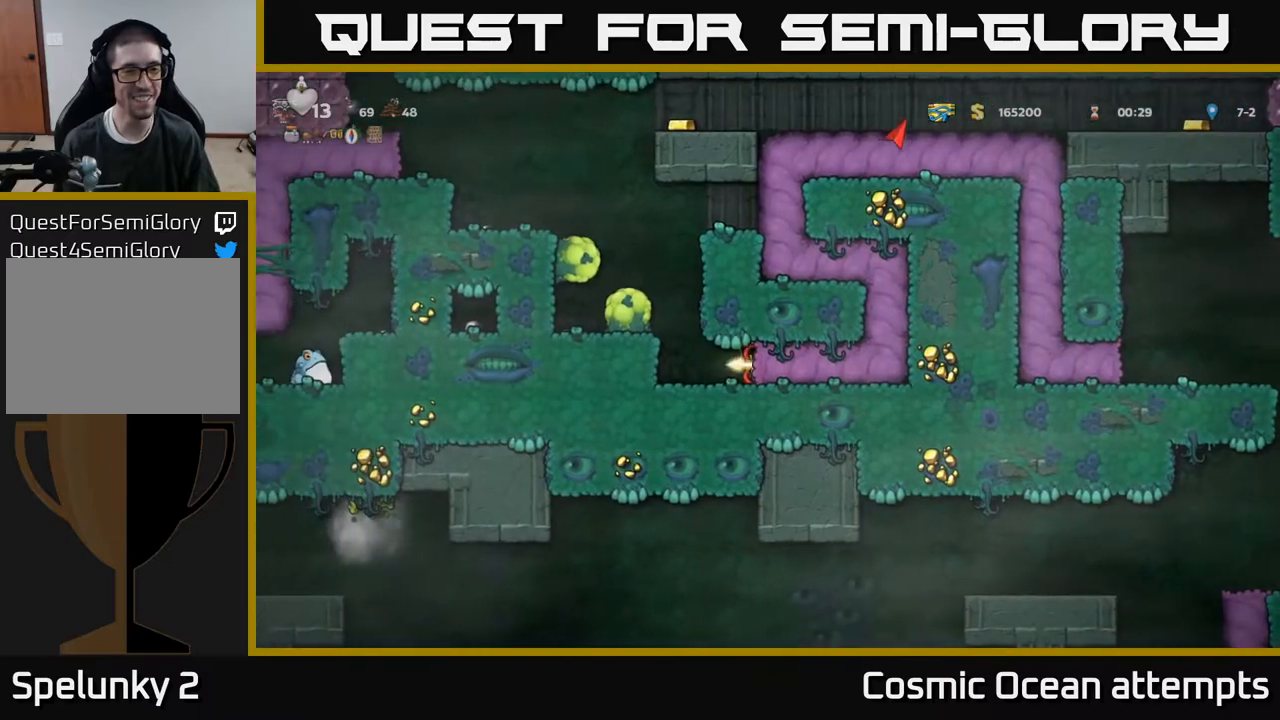
{"buttons": ["DPAD_LEFT"], "right_stick": "center", "events": [[67, "DPAD_LEFT", "down"], [317, "DPAD_LEFT", "up"], [467, "DPAD_LEFT", "down"]]}
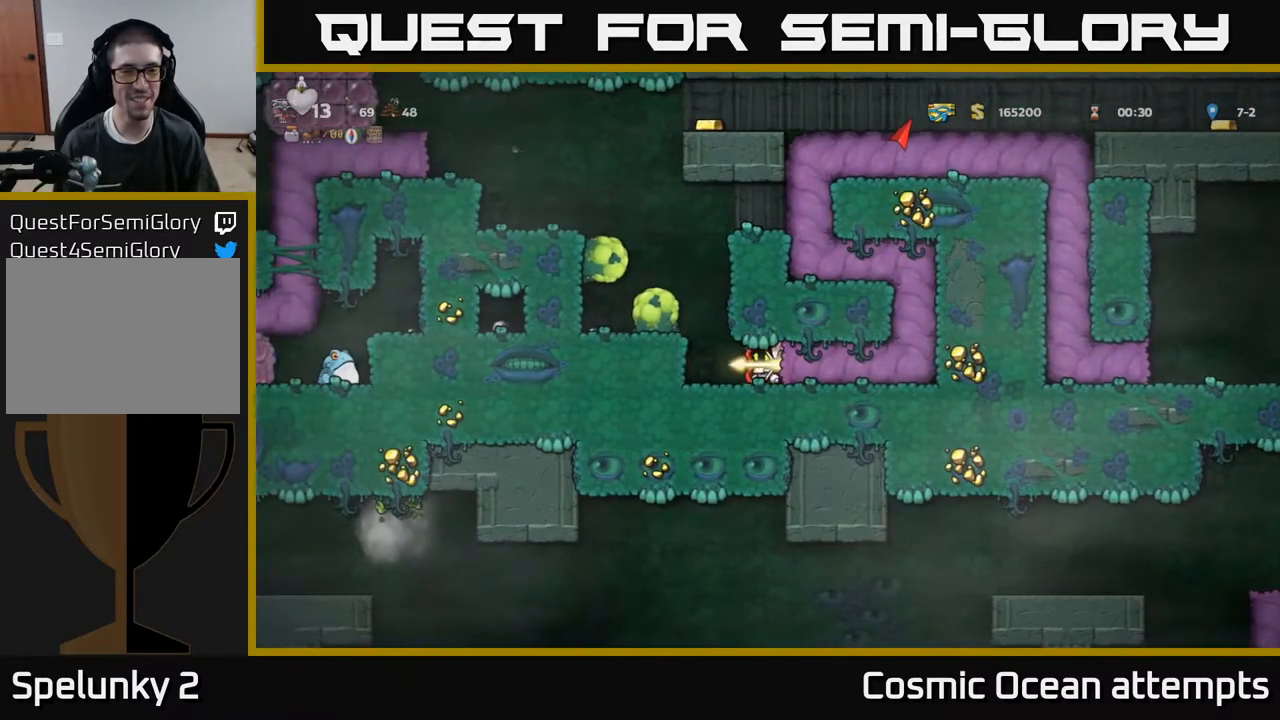
{"buttons": ["DPAD_RIGHT"], "right_stick": "center", "events": [[183, "DPAD_LEFT", "up"], [383, "A", "down"], [483, "DPAD_RIGHT", "down"], [500, "A", "up"]]}
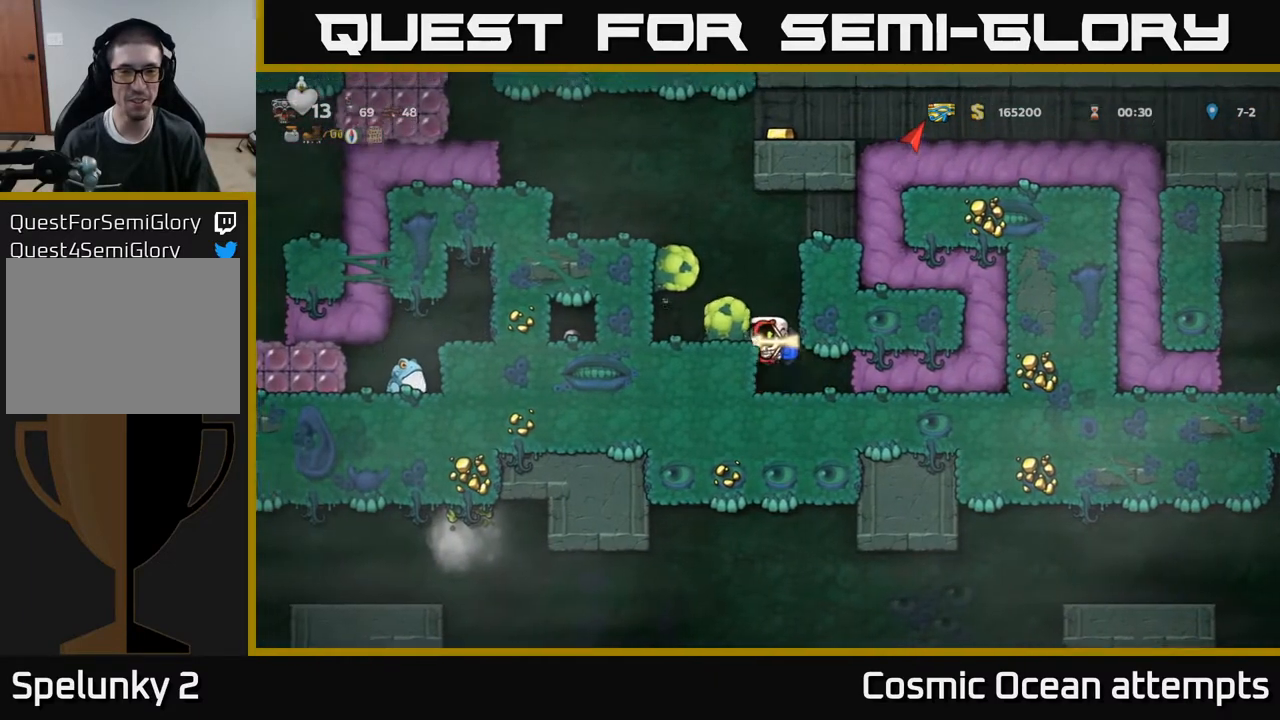
{"buttons": [], "right_stick": "center", "events": [[33, "DPAD_RIGHT", "up"], [50, "A", "down"], [417, "A", "up"]]}
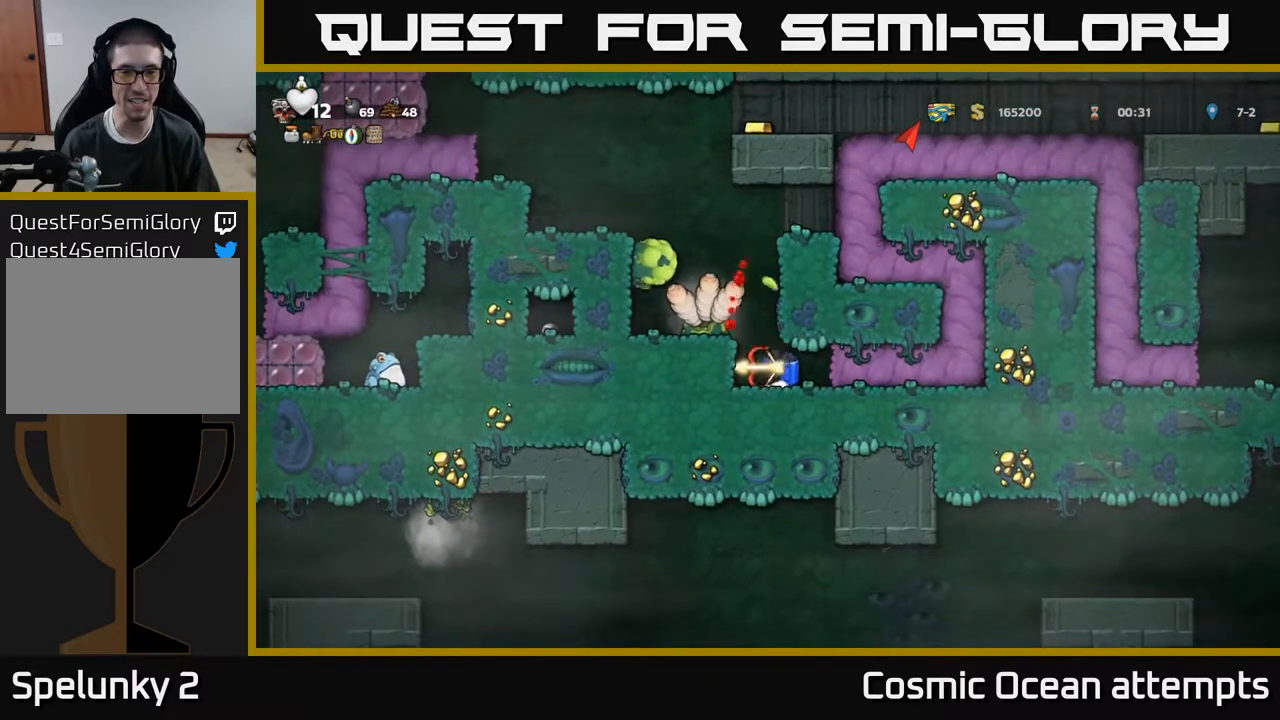
{"buttons": ["A"], "right_stick": "center", "events": [[17, "A", "down"], [133, "DPAD_LEFT", "down"], [150, "A", "up"], [183, "DPAD_LEFT", "up"], [200, "A", "down"]]}
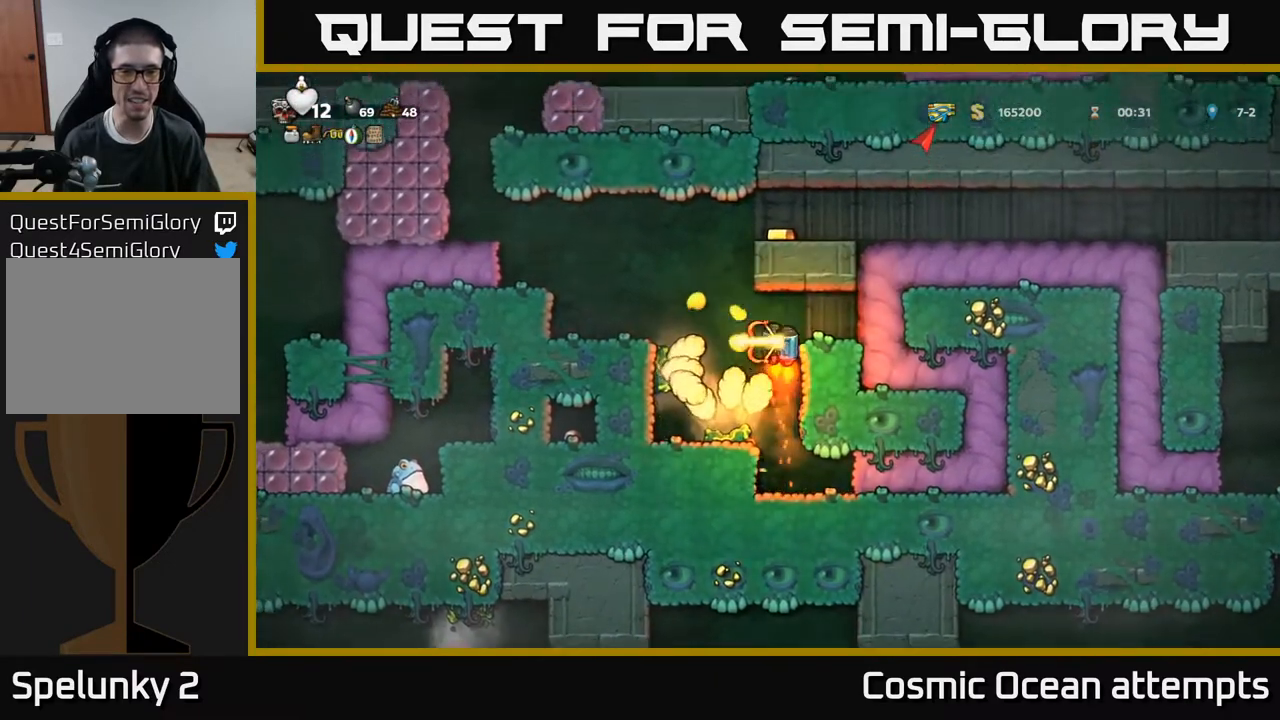
{"buttons": [], "right_stick": "center", "events": [[17, "A", "up"], [117, "DPAD_LEFT", "down"], [167, "DPAD_LEFT", "up"]]}
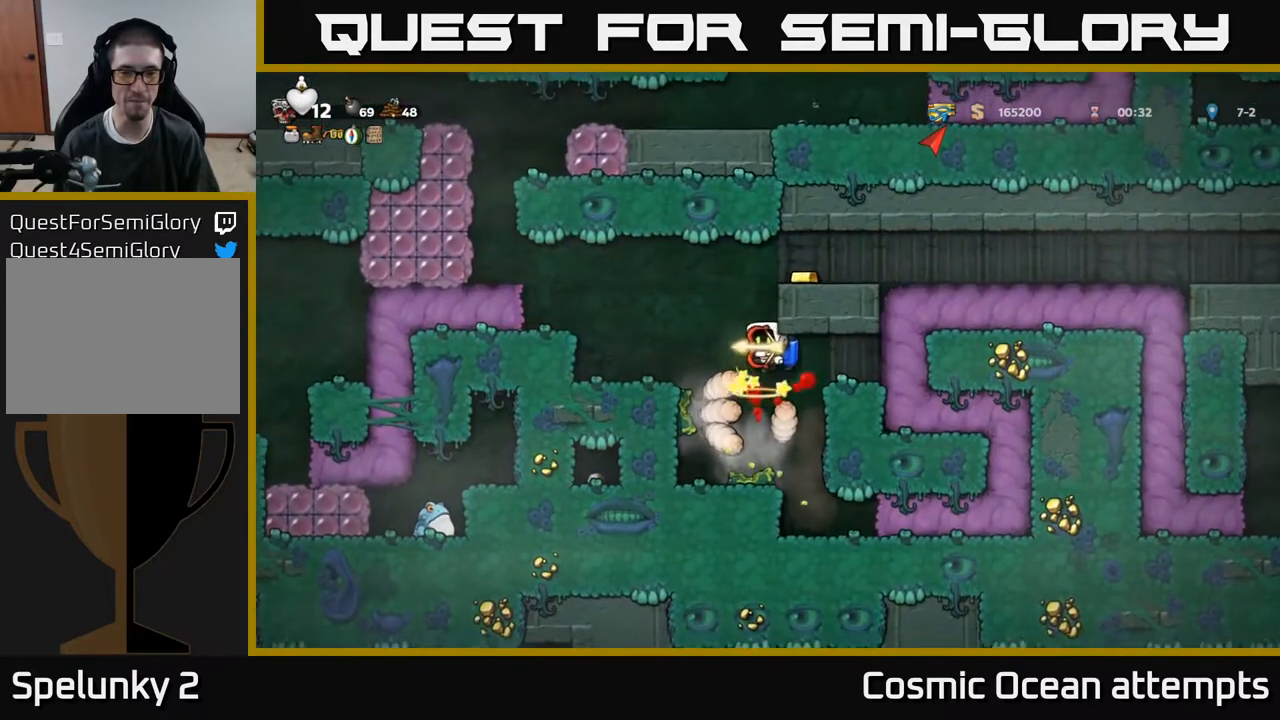
{"buttons": [], "right_stick": "center", "events": [[67, "DPAD_LEFT", "down"], [150, "DPAD_LEFT", "up"]]}
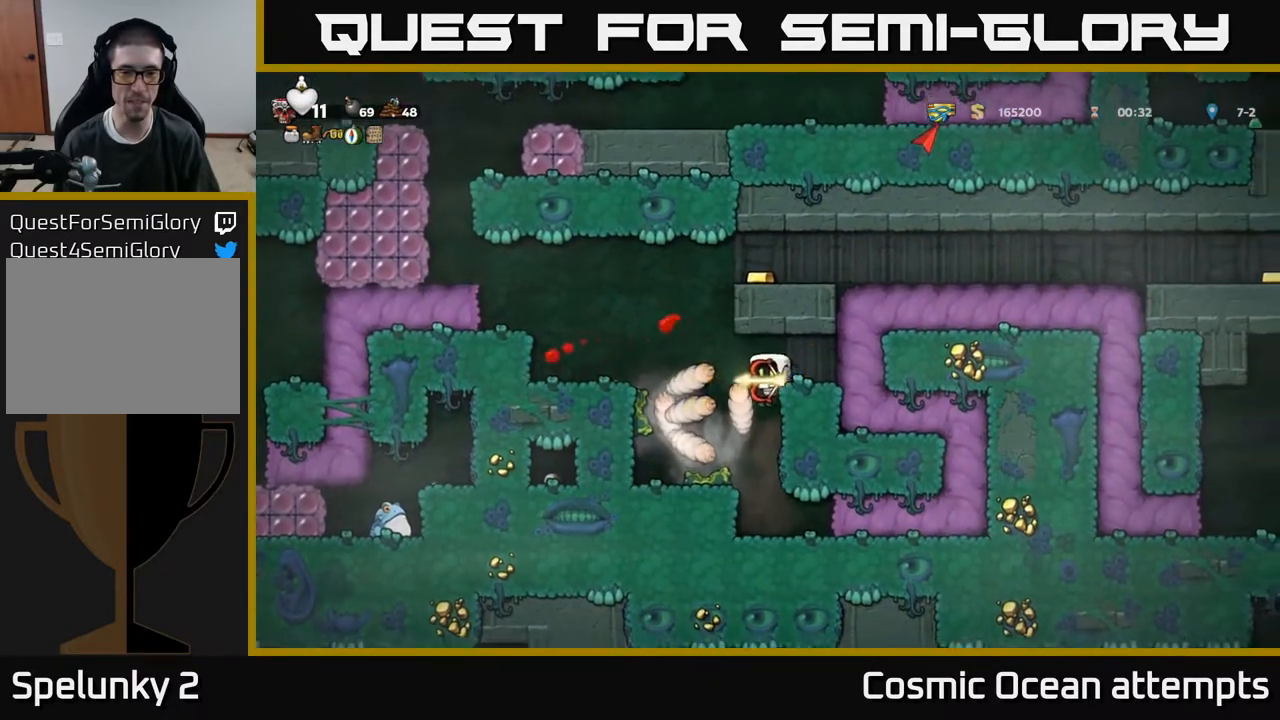
{"buttons": [], "right_stick": "center", "events": [[133, "A", "down"], [233, "A", "up"], [350, "A", "down"], [433, "DPAD_LEFT", "down"], [450, "A", "up"], [483, "DPAD_LEFT", "up"]]}
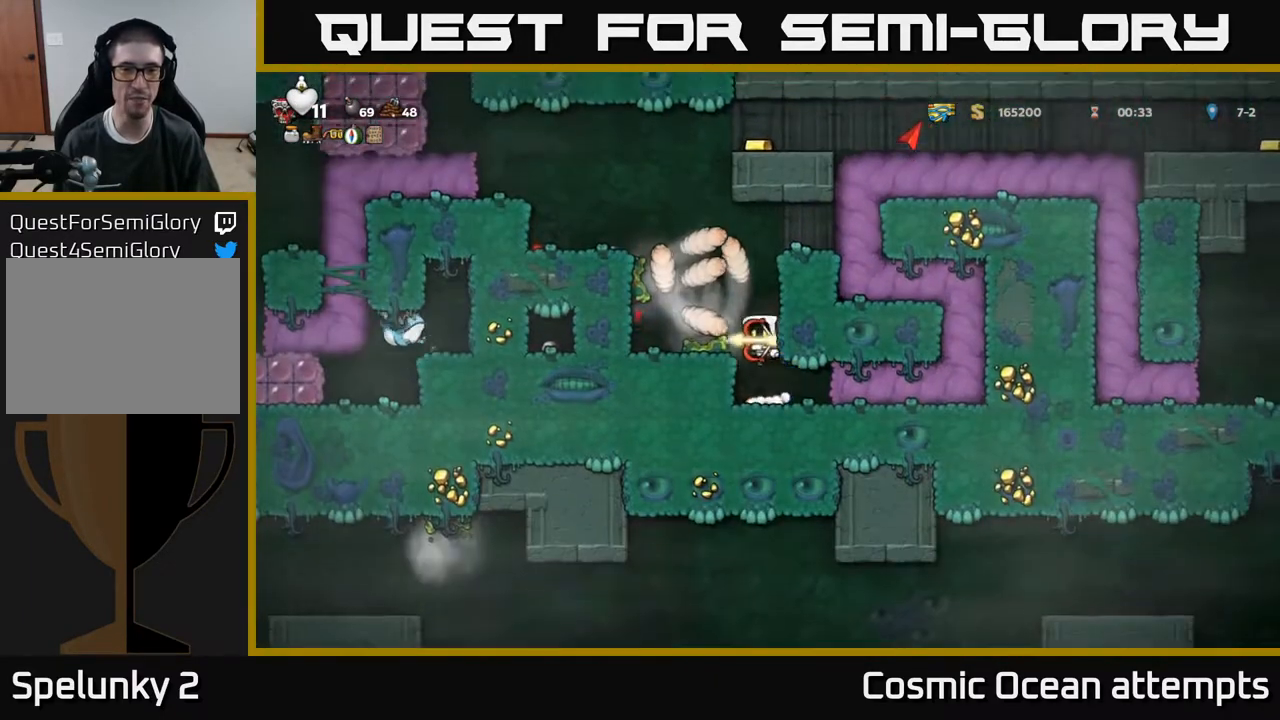
{"buttons": ["A", "DPAD_LEFT"], "right_stick": "center", "events": [[17, "A", "down"], [483, "DPAD_LEFT", "down"]]}
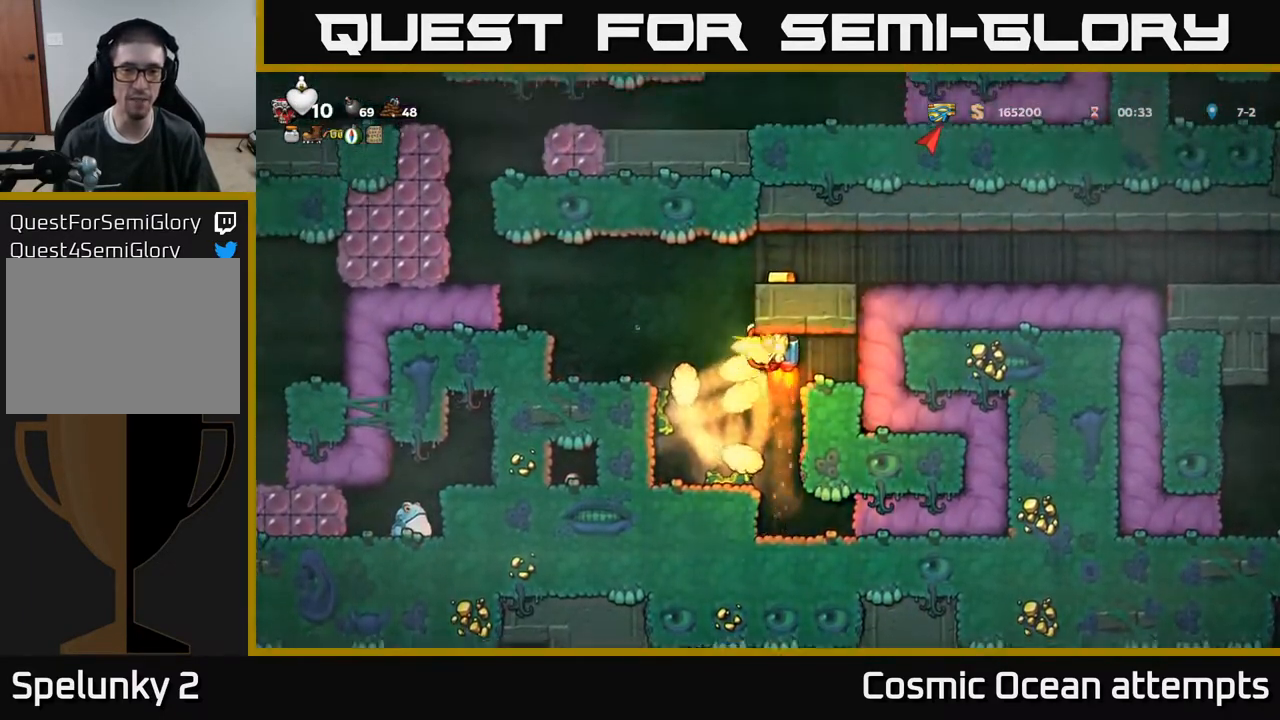
{"buttons": ["DPAD_LEFT"], "right_stick": "center", "events": [[83, "DPAD_LEFT", "up"], [167, "A", "up"], [417, "DPAD_LEFT", "down"]]}
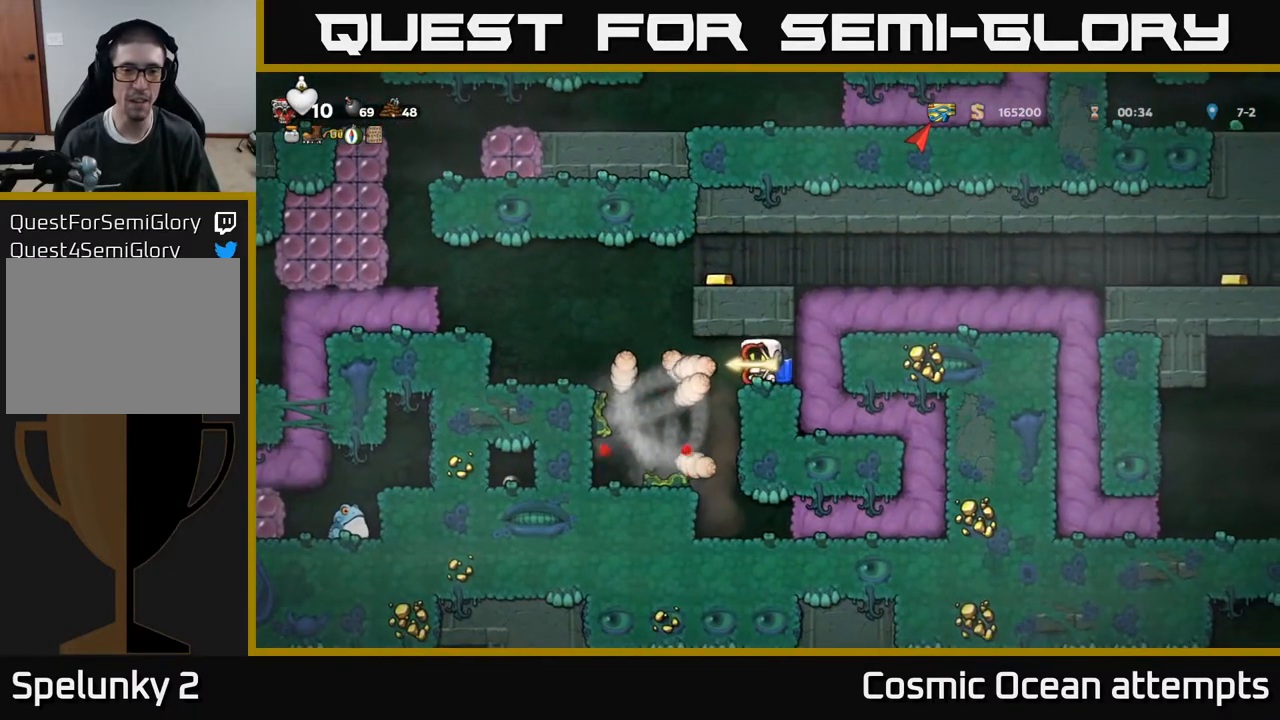
{"buttons": [], "right_stick": "center", "events": [[50, "A", "down"], [167, "A", "up"], [250, "A", "down"], [250, "DPAD_LEFT", "up"], [367, "A", "up"], [367, "DPAD_RIGHT", "down"], [433, "DPAD_RIGHT", "up"]]}
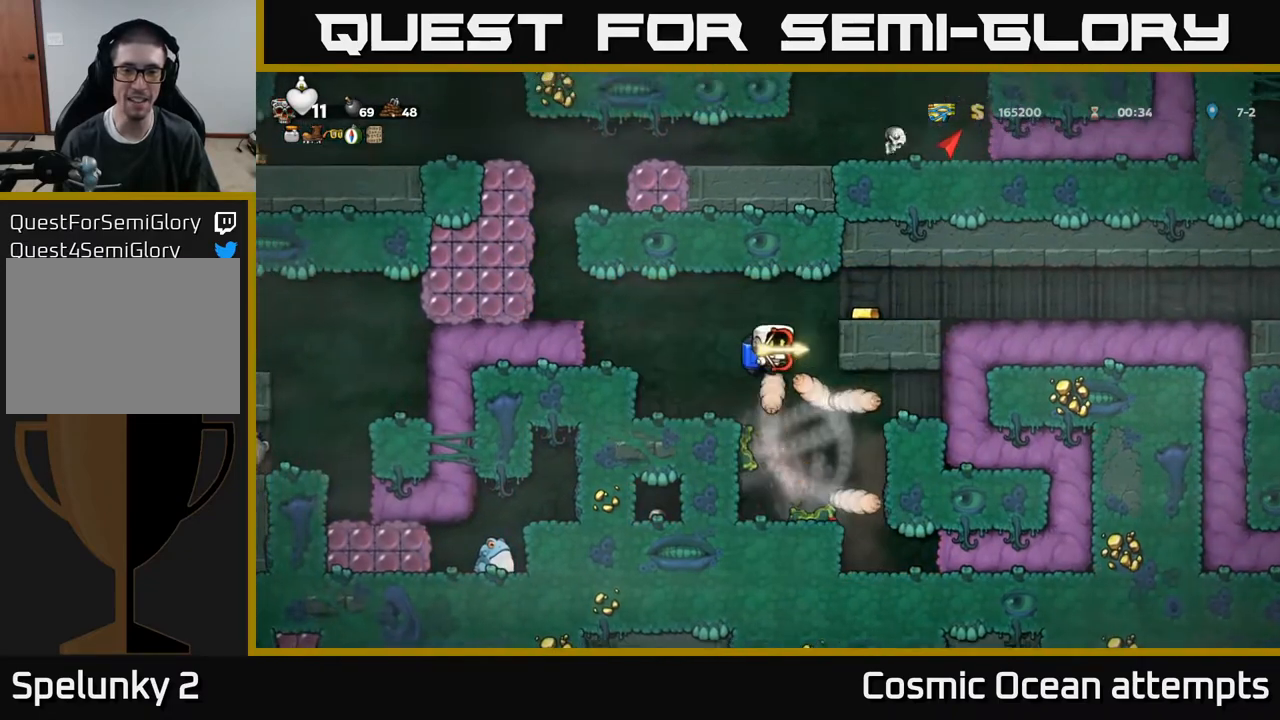
{"buttons": [], "right_stick": "center", "events": []}
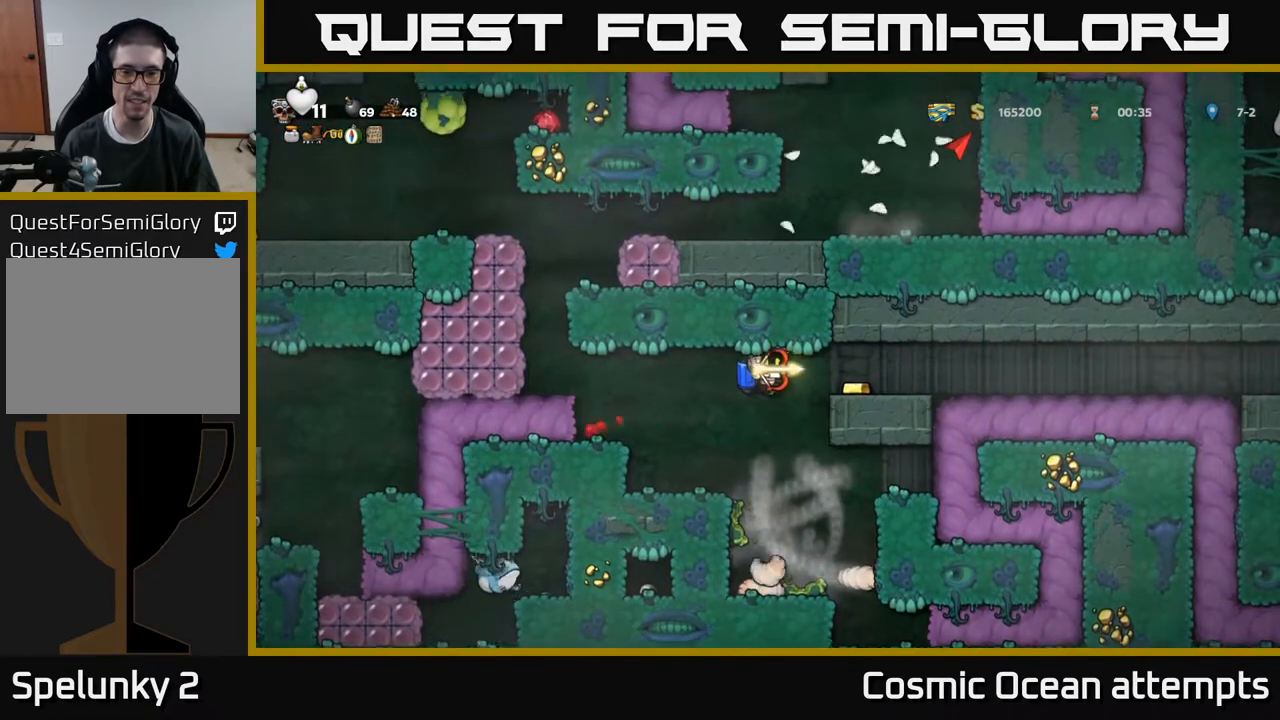
{"buttons": [], "right_stick": "center", "events": [[200, "DPAD_LEFT", "down"], [250, "DPAD_LEFT", "up"]]}
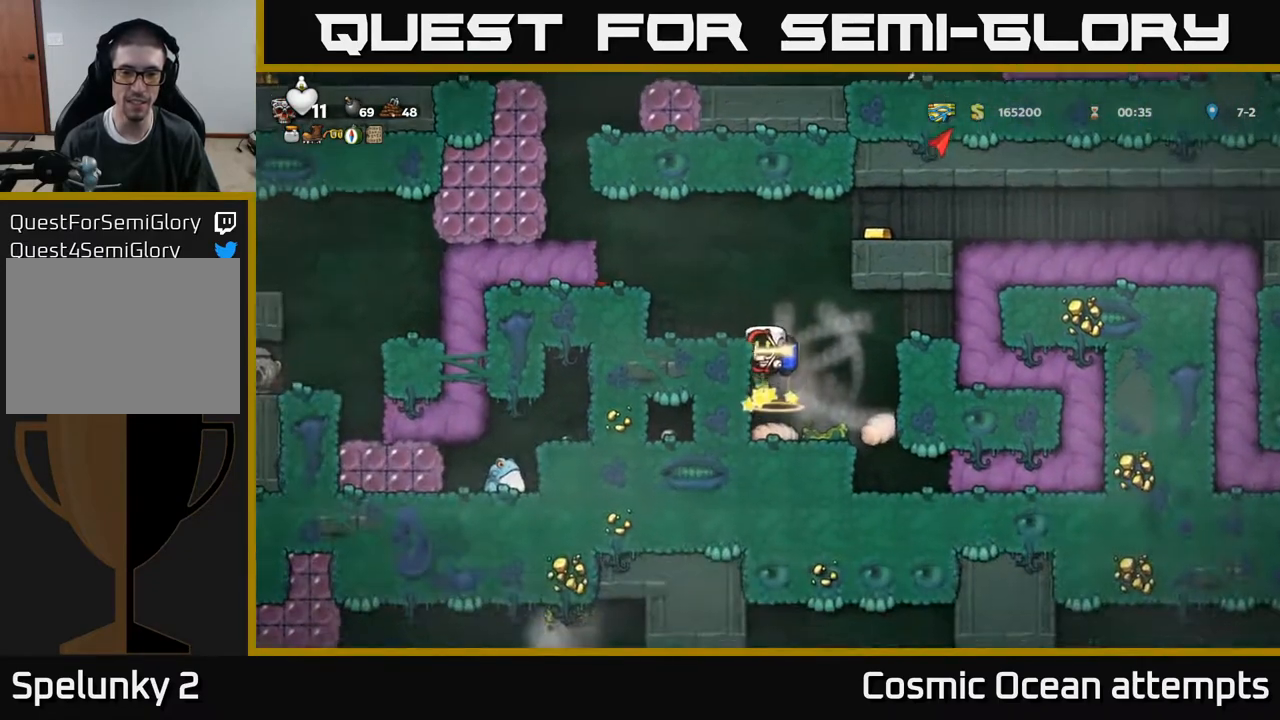
{"buttons": [], "right_stick": "center", "events": []}
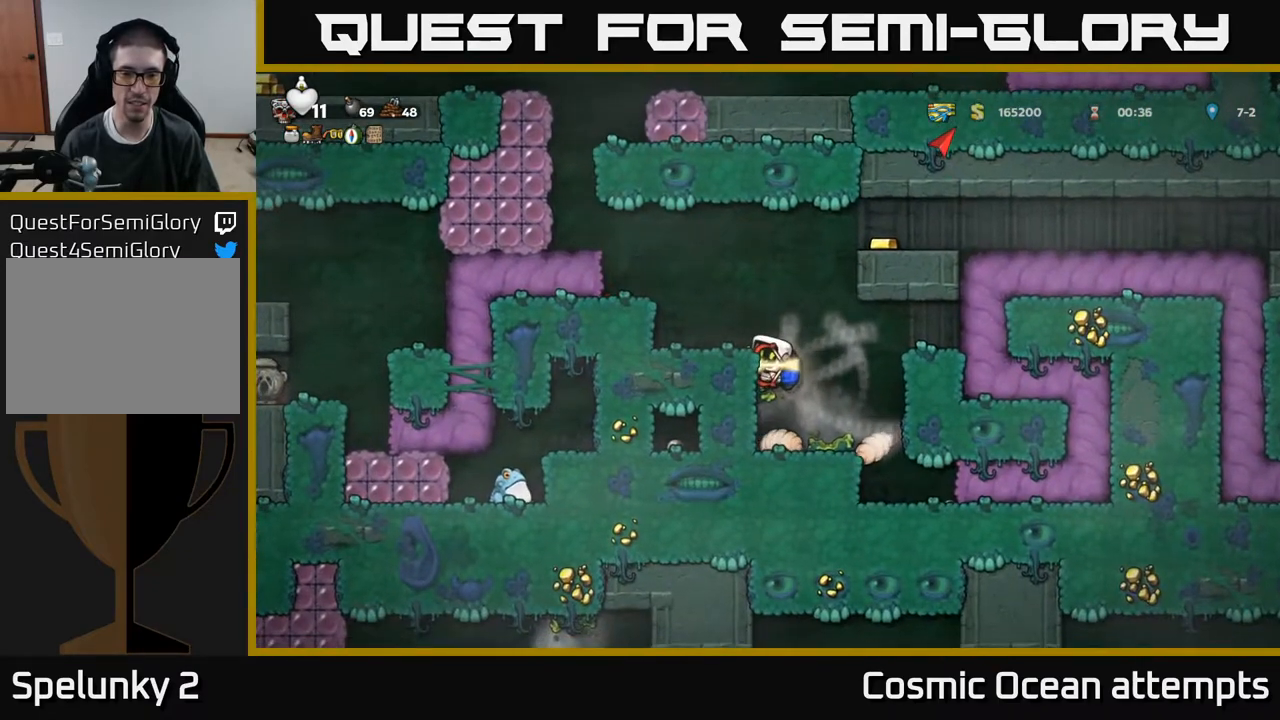
{"buttons": [], "right_stick": "center", "events": [[200, "DPAD_DOWN", "down"], [267, "A", "down"], [350, "A", "up"], [350, "DPAD_DOWN", "up"]]}
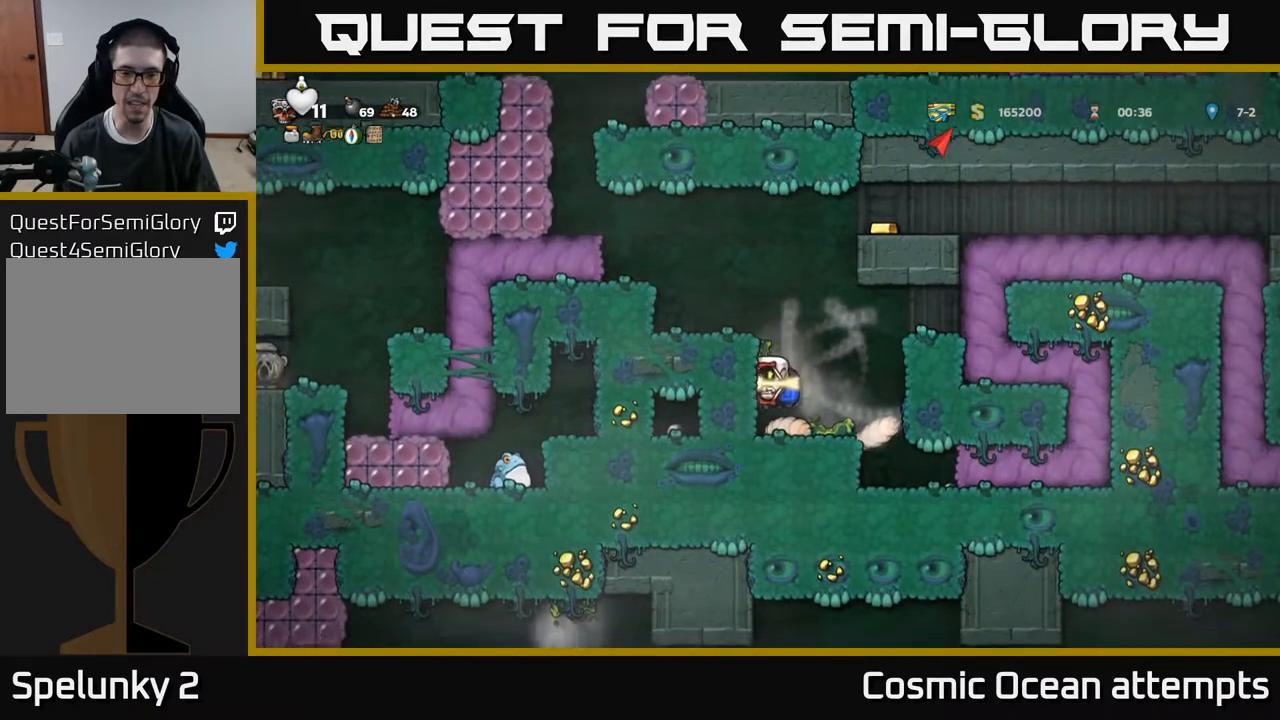
{"buttons": [], "right_stick": "center", "events": [[267, "DPAD_RIGHT", "down"], [333, "DPAD_RIGHT", "up"]]}
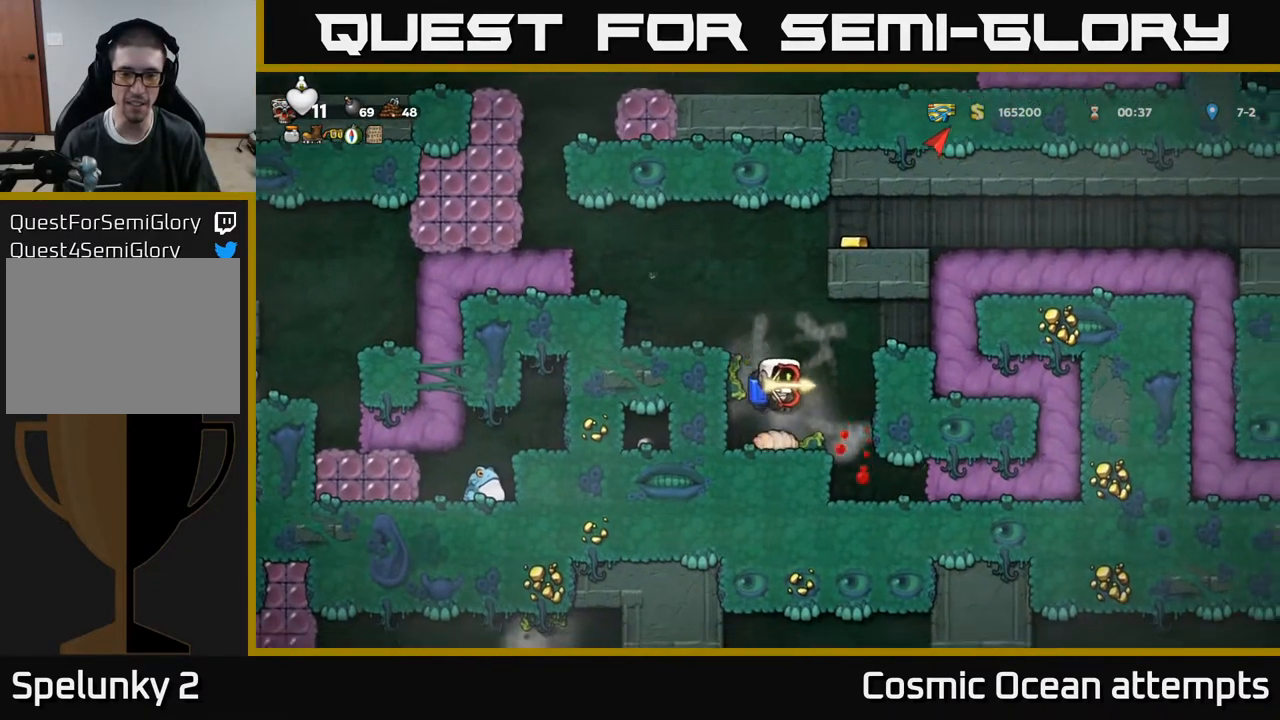
{"buttons": [], "right_stick": "center", "events": []}
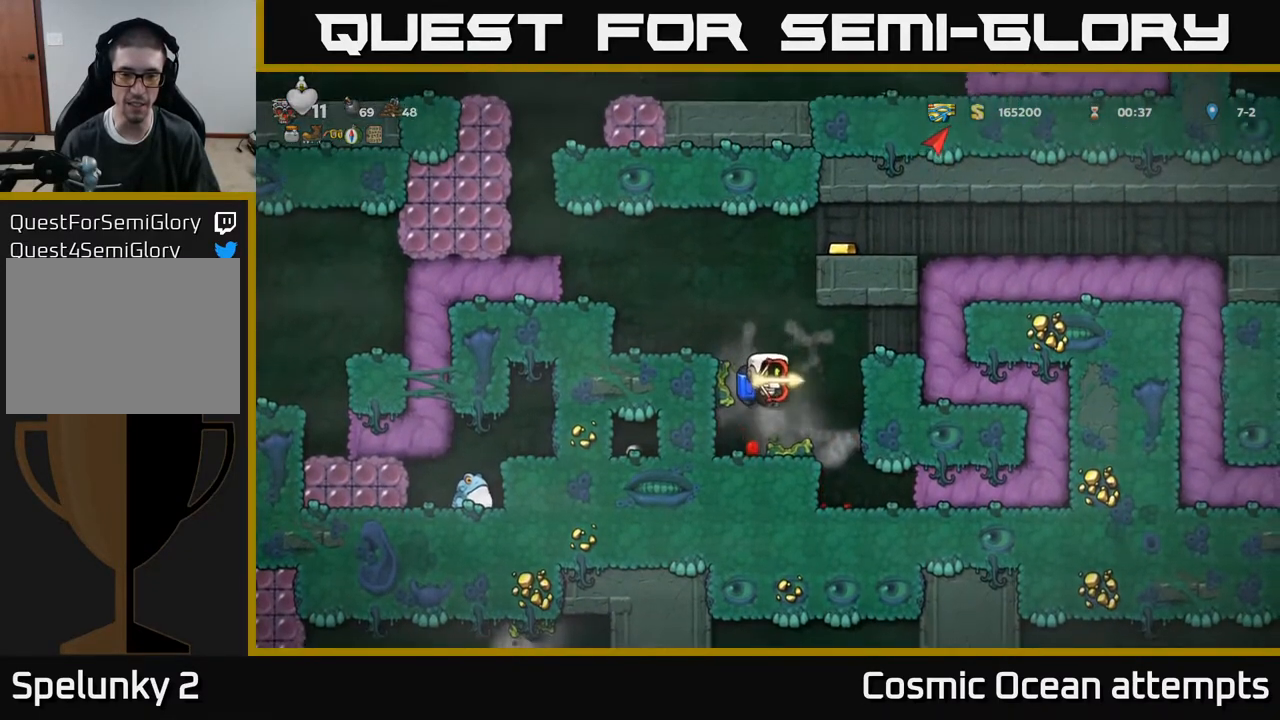
{"buttons": ["A", "DPAD_LEFT"], "right_stick": "center", "events": [[100, "DPAD_LEFT", "down"], [217, "DPAD_LEFT", "up"], [233, "DPAD_RIGHT", "down"], [383, "DPAD_RIGHT", "up"], [467, "A", "down"], [467, "DPAD_LEFT", "down"]]}
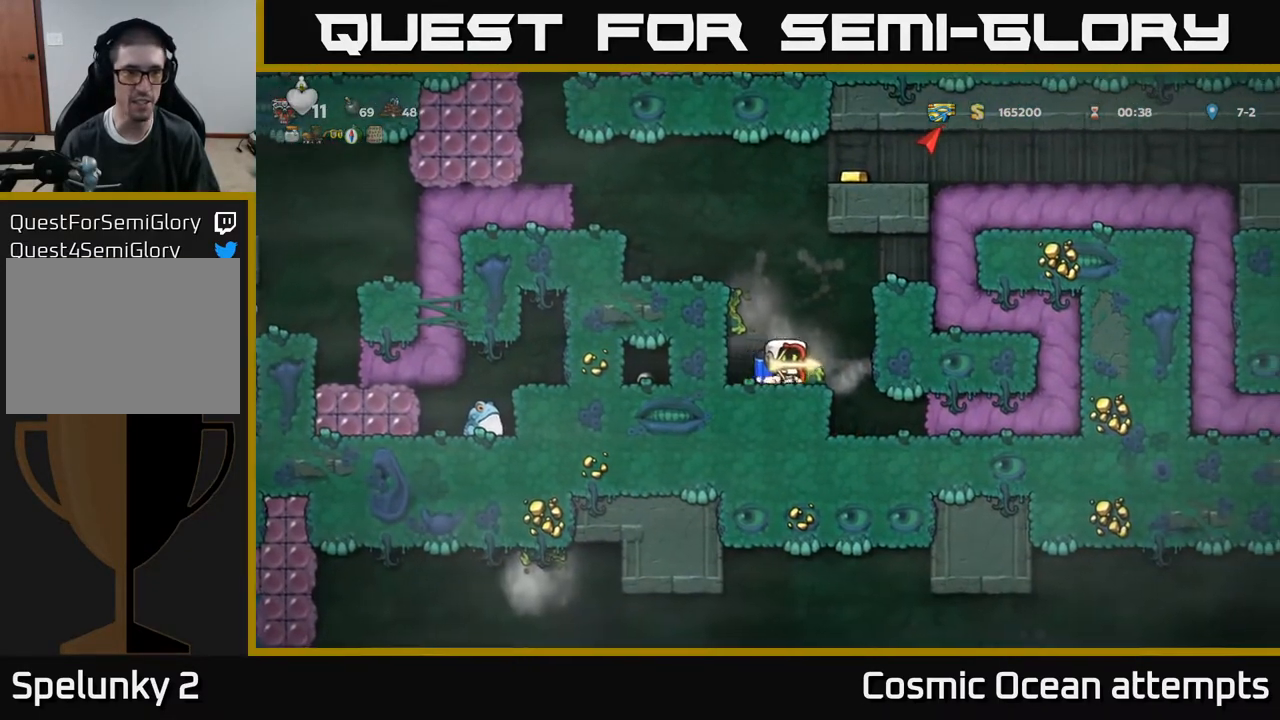
{"buttons": [], "right_stick": "center", "events": [[100, "A", "up"], [100, "DPAD_LEFT", "up"], [150, "A", "down"], [367, "A", "up"], [417, "DPAD_LEFT", "down"], [500, "DPAD_LEFT", "up"]]}
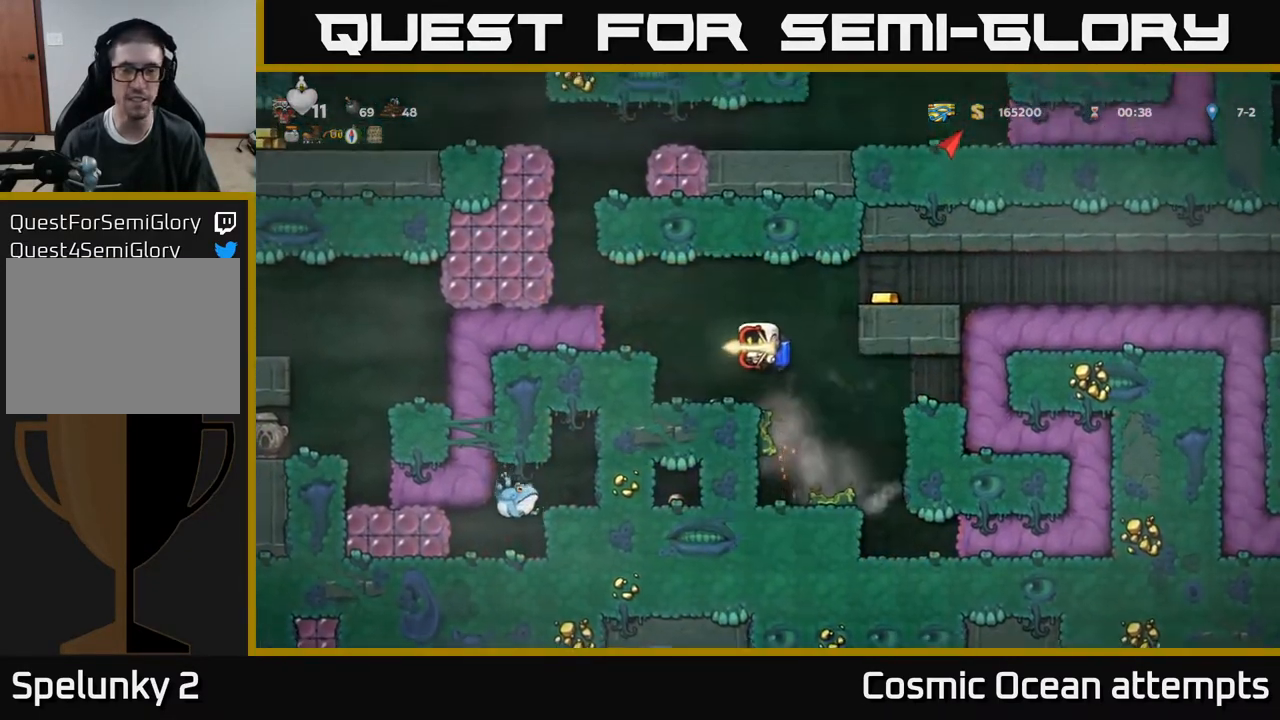
{"buttons": ["A", "DPAD_RIGHT"], "right_stick": "center", "events": [[250, "DPAD_RIGHT", "down"], [317, "A", "down"], [400, "A", "up"], [450, "A", "down"]]}
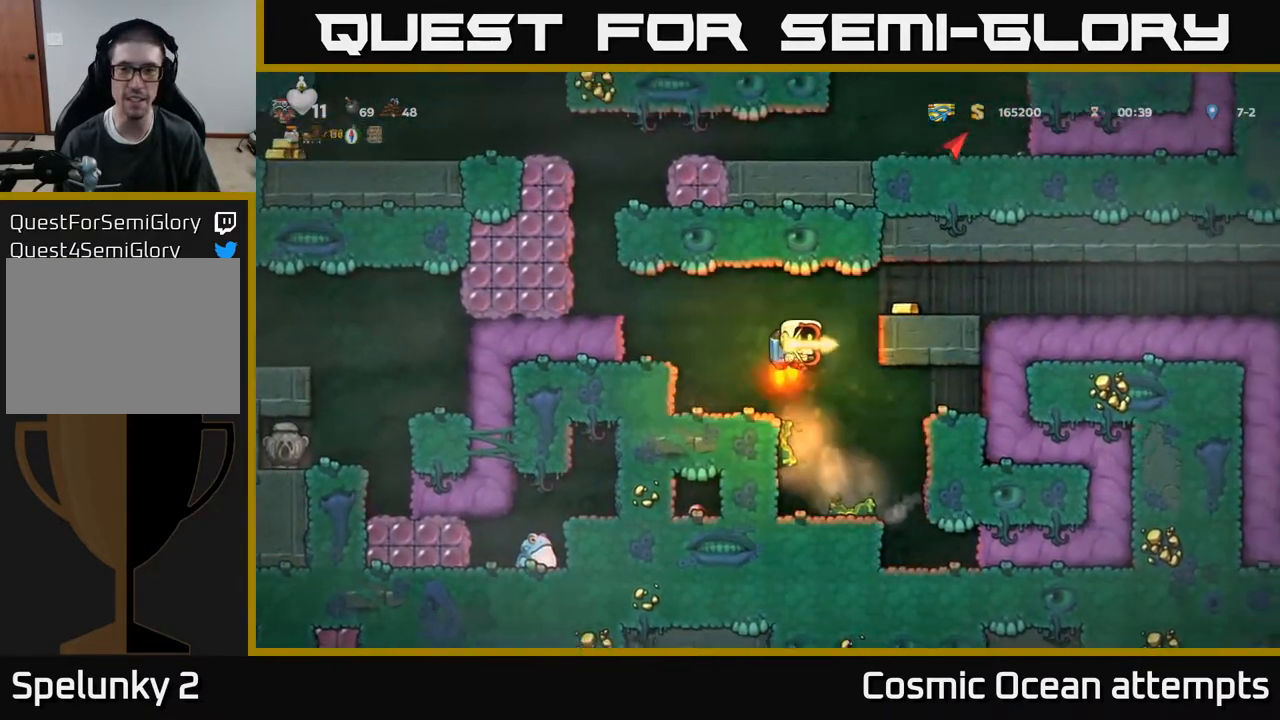
{"buttons": [], "right_stick": "center", "events": [[83, "A", "up"], [283, "DPAD_RIGHT", "up"]]}